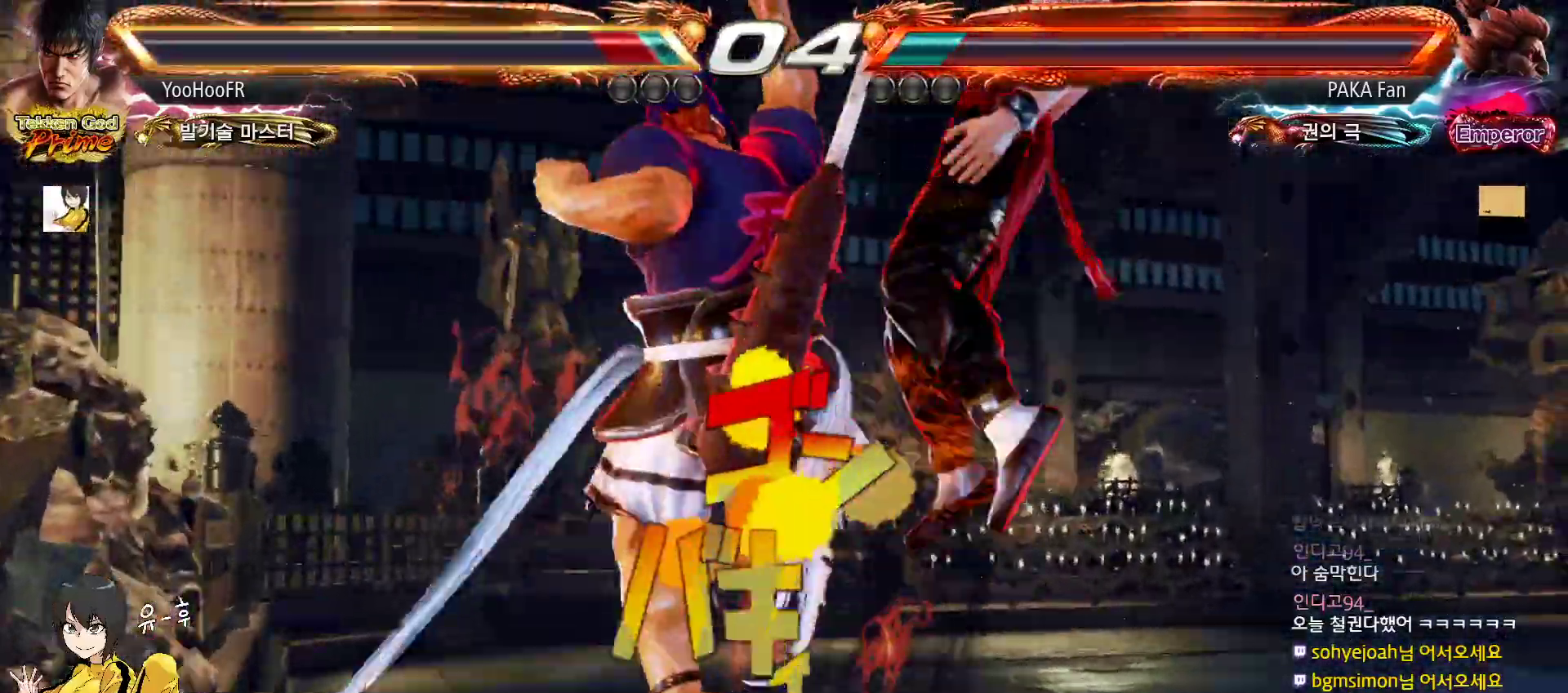
Gameplay with a controller (arcade stick); each line is a JSON object with the inputs held at the frame after it. "events" lists button and stick changes between this image and that frame as [ms after this image, input, new state], when the widget could be followed in between. Not read: L3 R3.
{"buttons": ["SQUARE"], "left_stick": "left", "events": [[17, "left_stick", "left"], [33, "SQUARE", "up"], [133, "left_stick", "right"], [183, "left_stick", "down"], [250, "left_stick", "left"], [317, "left_stick", "center"], [367, "left_stick", "right"], [383, "TRIANGLE", "down"], [467, "SQUARE", "down"], [483, "TRIANGLE", "up"], [483, "left_stick", "left"]]}
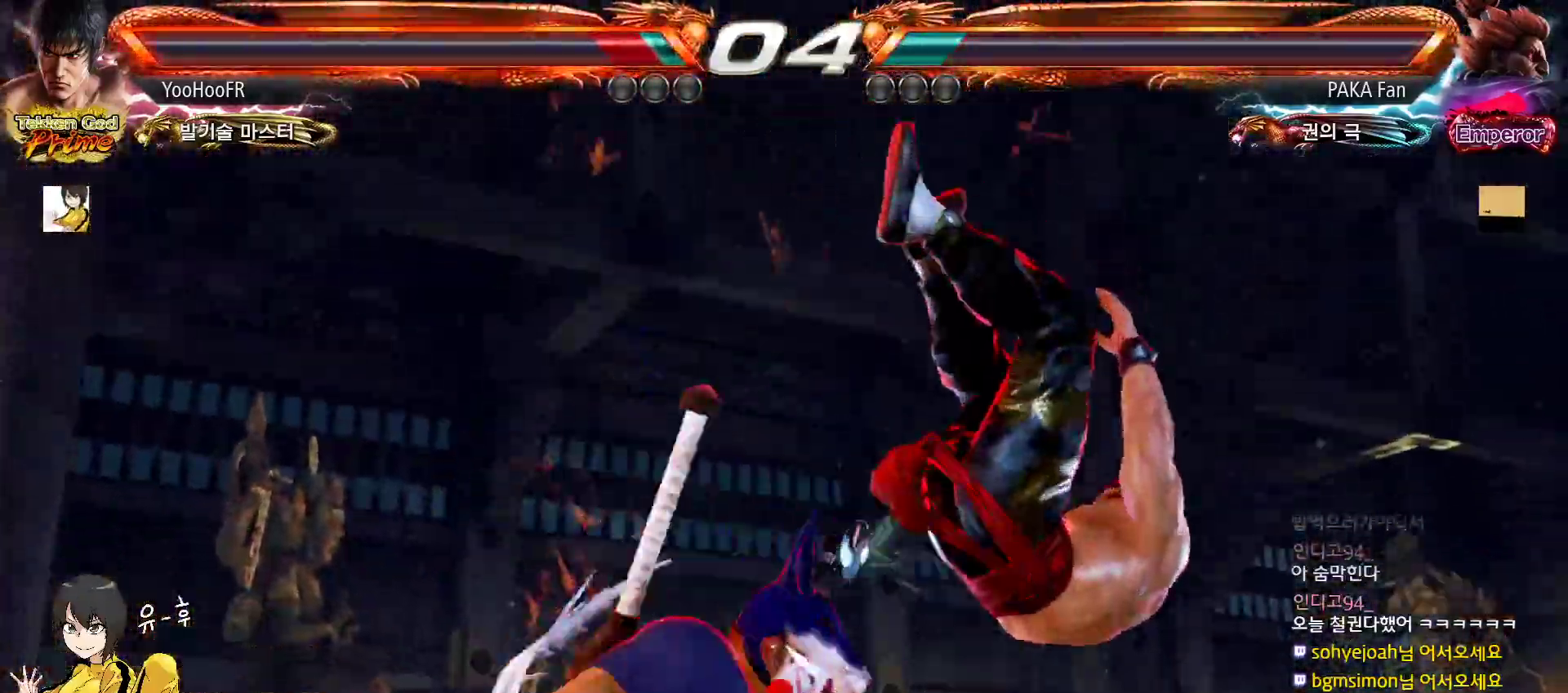
{"buttons": ["SQUARE", "TRIANGLE"], "left_stick": "center", "events": [[17, "SQUARE", "up"], [17, "left_stick", "center"], [83, "TRIANGLE", "down"], [150, "SQUARE", "down"], [167, "TRIANGLE", "up"], [217, "SQUARE", "up"], [267, "TRIANGLE", "down"], [317, "SQUARE", "down"], [350, "TRIANGLE", "up"], [383, "SQUARE", "up"], [450, "TRIANGLE", "down"], [500, "SQUARE", "down"]]}
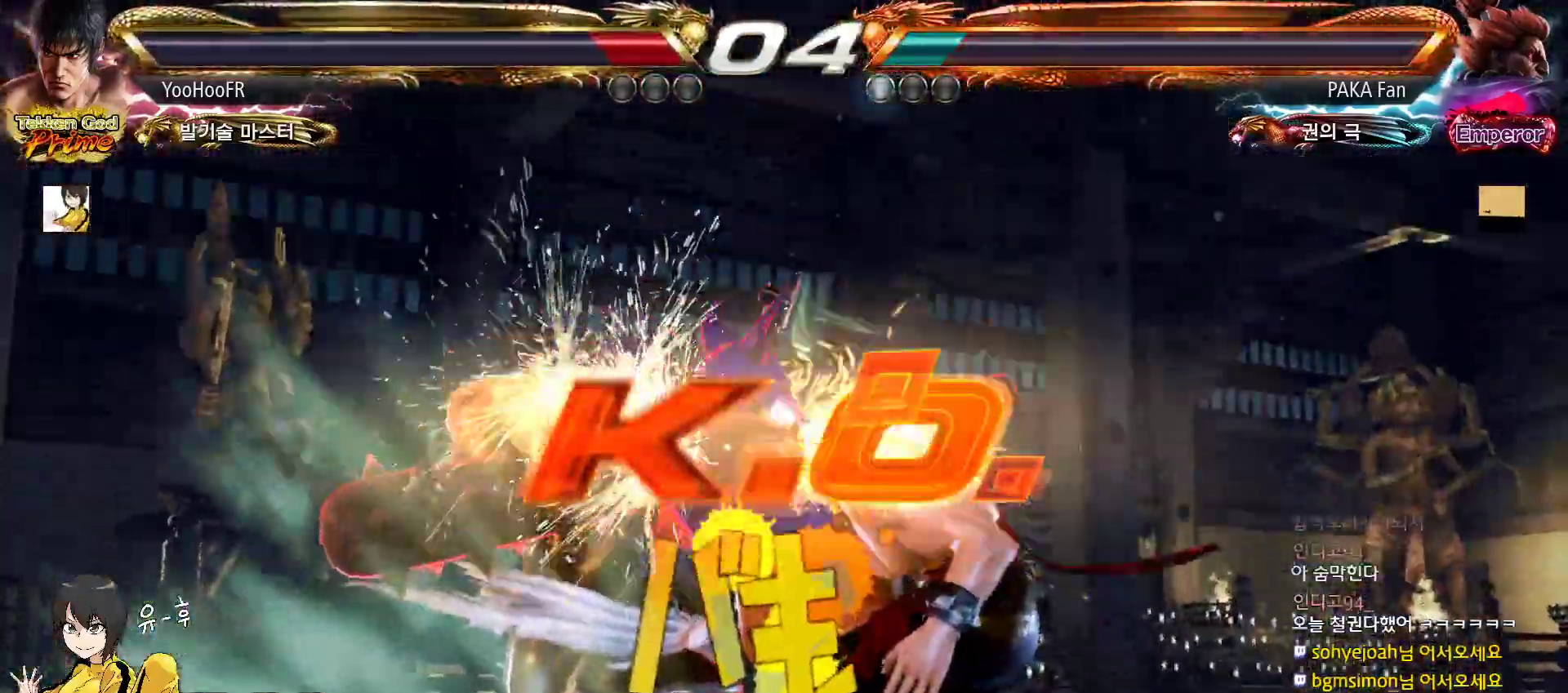
{"buttons": [], "left_stick": "center", "events": [[33, "TRIANGLE", "up"], [50, "SQUARE", "up"], [150, "TRIANGLE", "down"], [183, "SQUARE", "down"], [217, "TRIANGLE", "up"], [233, "SQUARE", "up"], [350, "TRIANGLE", "down"], [367, "SQUARE", "down"], [400, "TRIANGLE", "up"], [417, "SQUARE", "up"]]}
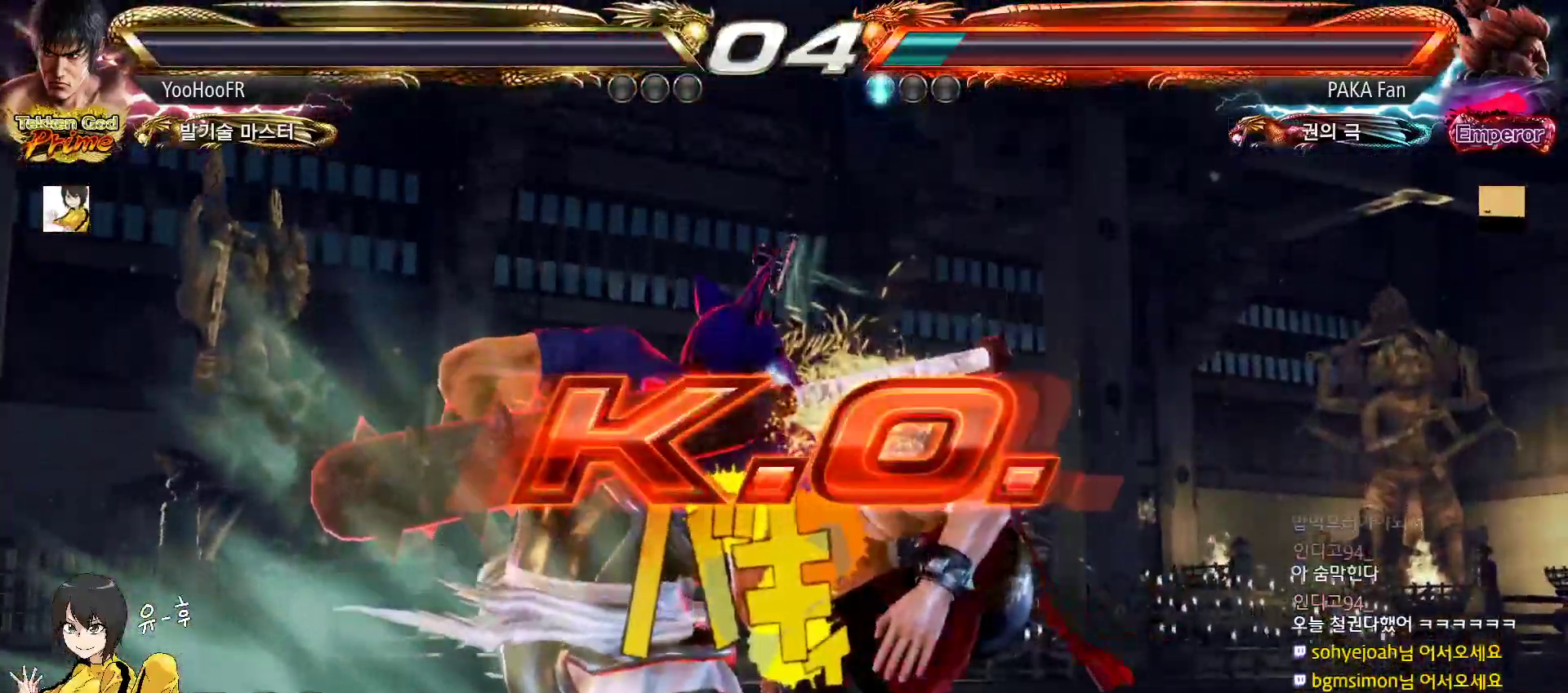
{"buttons": [], "left_stick": "center", "events": [[33, "SQUARE", "down"], [50, "TRIANGLE", "down"], [67, "TRIANGLE", "up"], [83, "SQUARE", "up"], [217, "SQUARE", "down"], [217, "TRIANGLE", "down"], [267, "SQUARE", "up"], [267, "TRIANGLE", "up"], [400, "SQUARE", "down"], [400, "TRIANGLE", "down"], [433, "SQUARE", "up"], [450, "TRIANGLE", "up"]]}
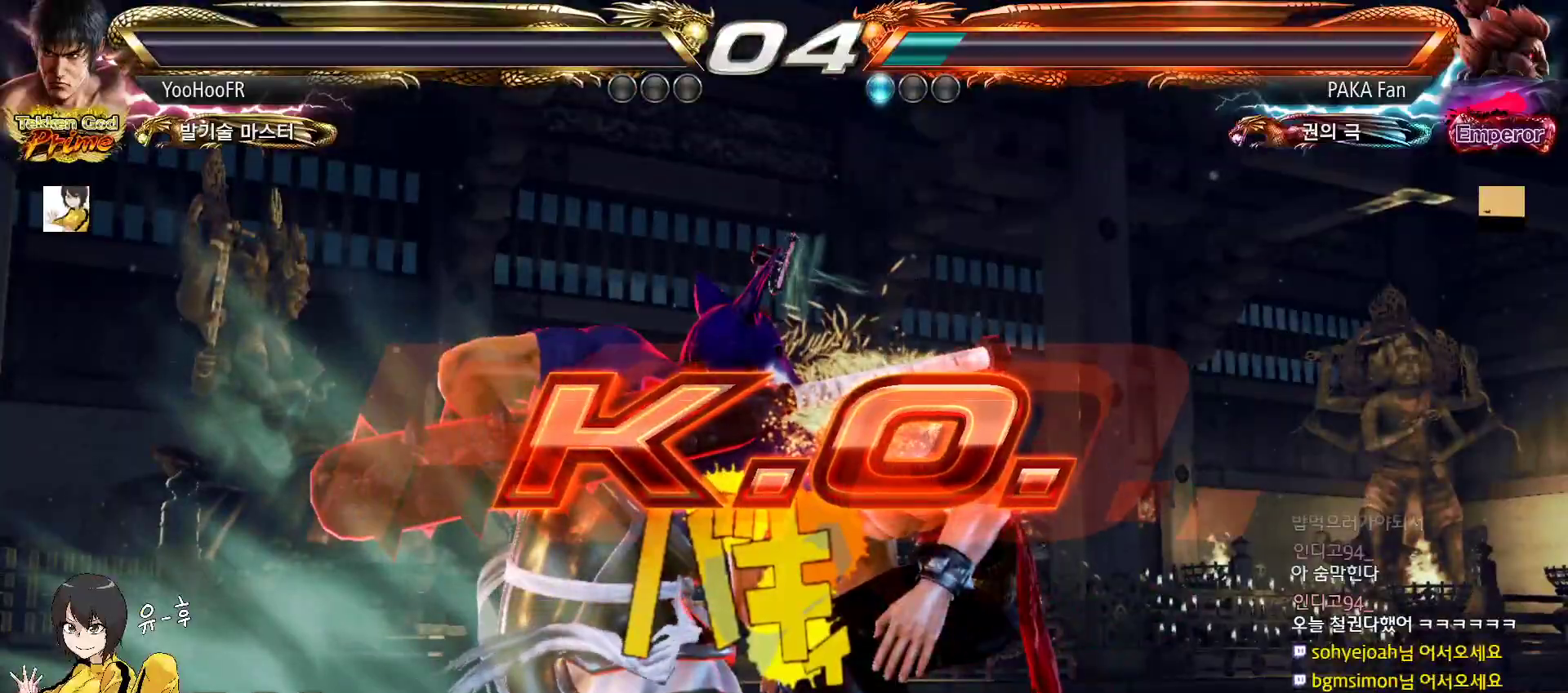
{"buttons": [], "left_stick": "center", "events": [[83, "SQUARE", "down"], [83, "TRIANGLE", "down"], [117, "SQUARE", "up"], [117, "TRIANGLE", "up"], [283, "SQUARE", "down"], [283, "TRIANGLE", "down"], [317, "SQUARE", "up"], [317, "TRIANGLE", "up"]]}
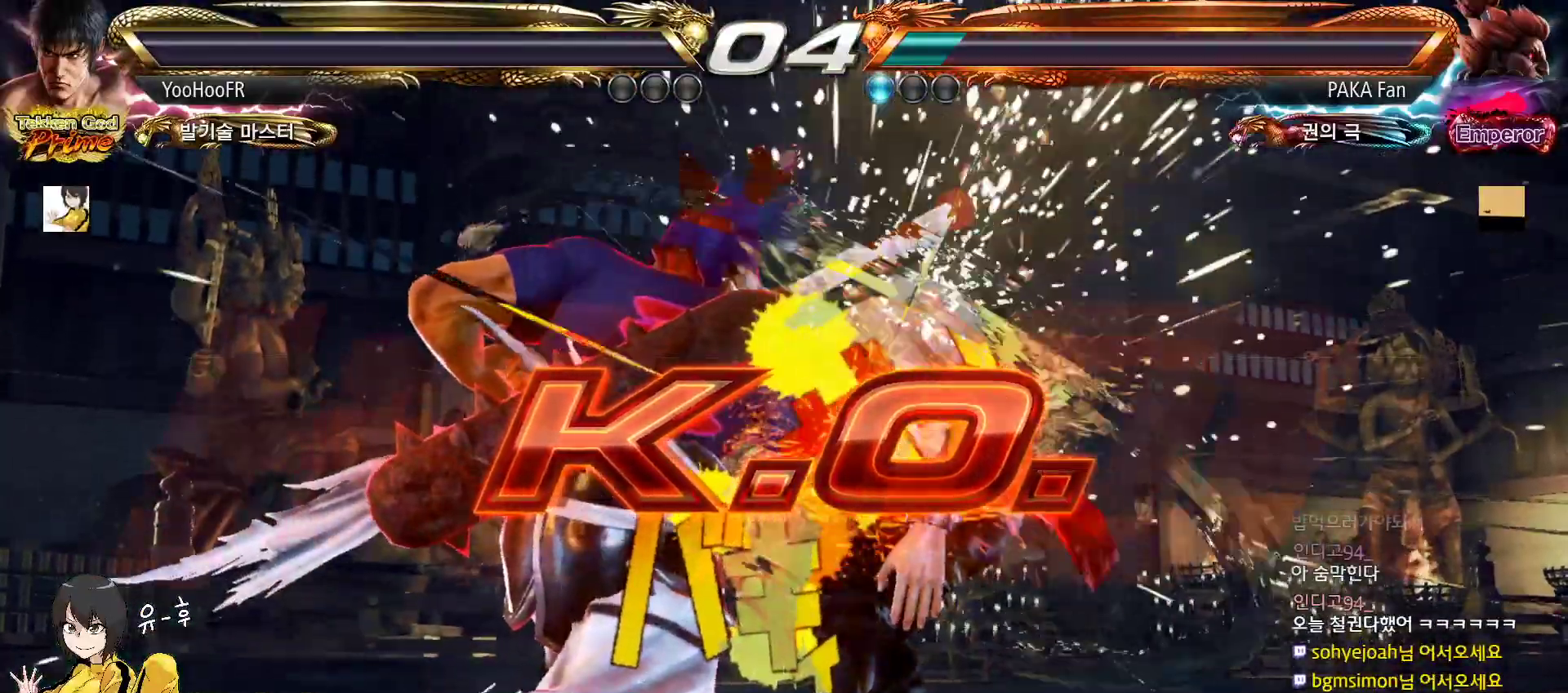
{"buttons": [], "left_stick": "center", "events": [[33, "SQUARE", "down"], [33, "TRIANGLE", "down"], [67, "SQUARE", "up"], [67, "TRIANGLE", "up"], [233, "SQUARE", "down"], [233, "TRIANGLE", "down"], [283, "SQUARE", "up"], [283, "TRIANGLE", "up"], [450, "SQUARE", "down"], [450, "TRIANGLE", "down"], [483, "SQUARE", "up"], [483, "TRIANGLE", "up"]]}
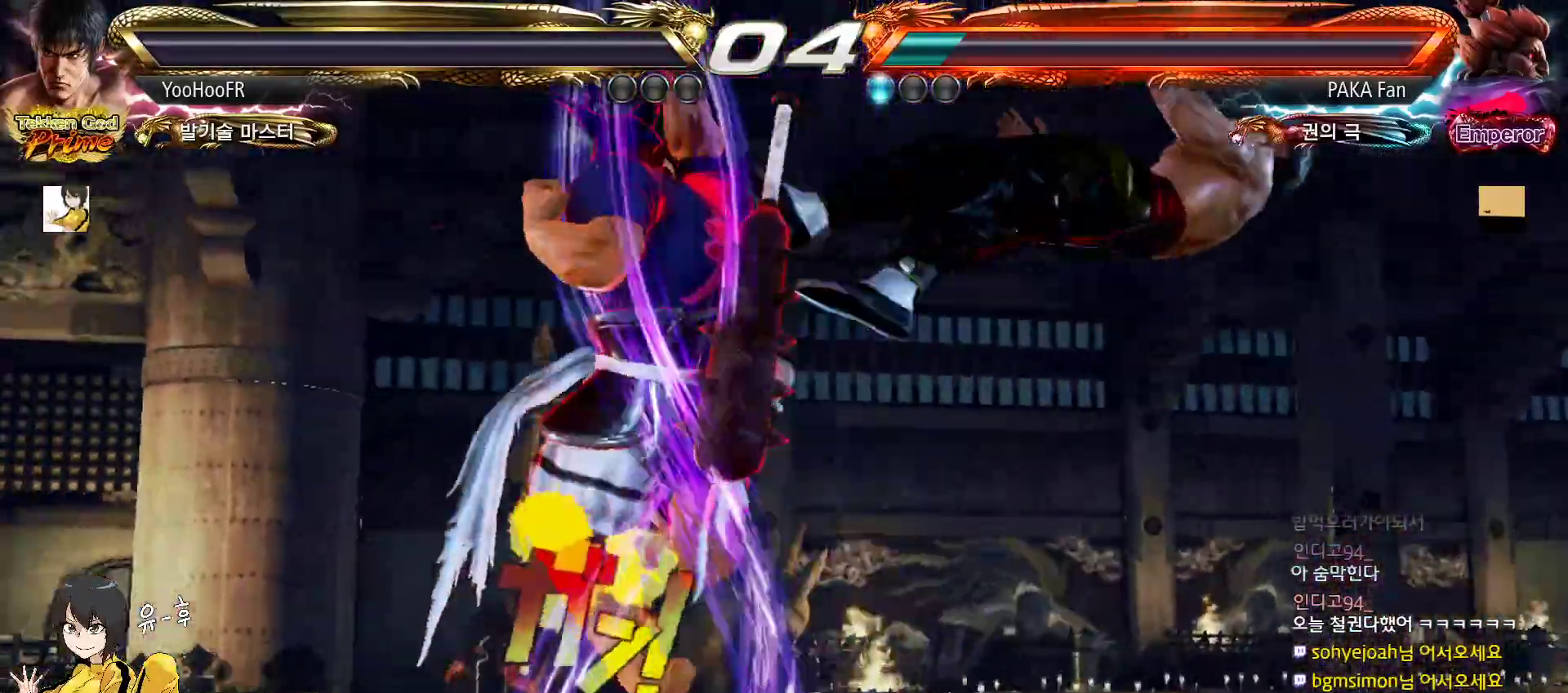
{"buttons": [], "left_stick": "center", "events": [[133, "SQUARE", "down"], [133, "TRIANGLE", "down"], [167, "SQUARE", "up"], [183, "TRIANGLE", "up"], [300, "TRIANGLE", "down"], [317, "SQUARE", "down"], [350, "SQUARE", "up"], [367, "TRIANGLE", "up"], [433, "SQUARE", "down"], [433, "TRIANGLE", "down"], [500, "SQUARE", "up"], [500, "TRIANGLE", "up"]]}
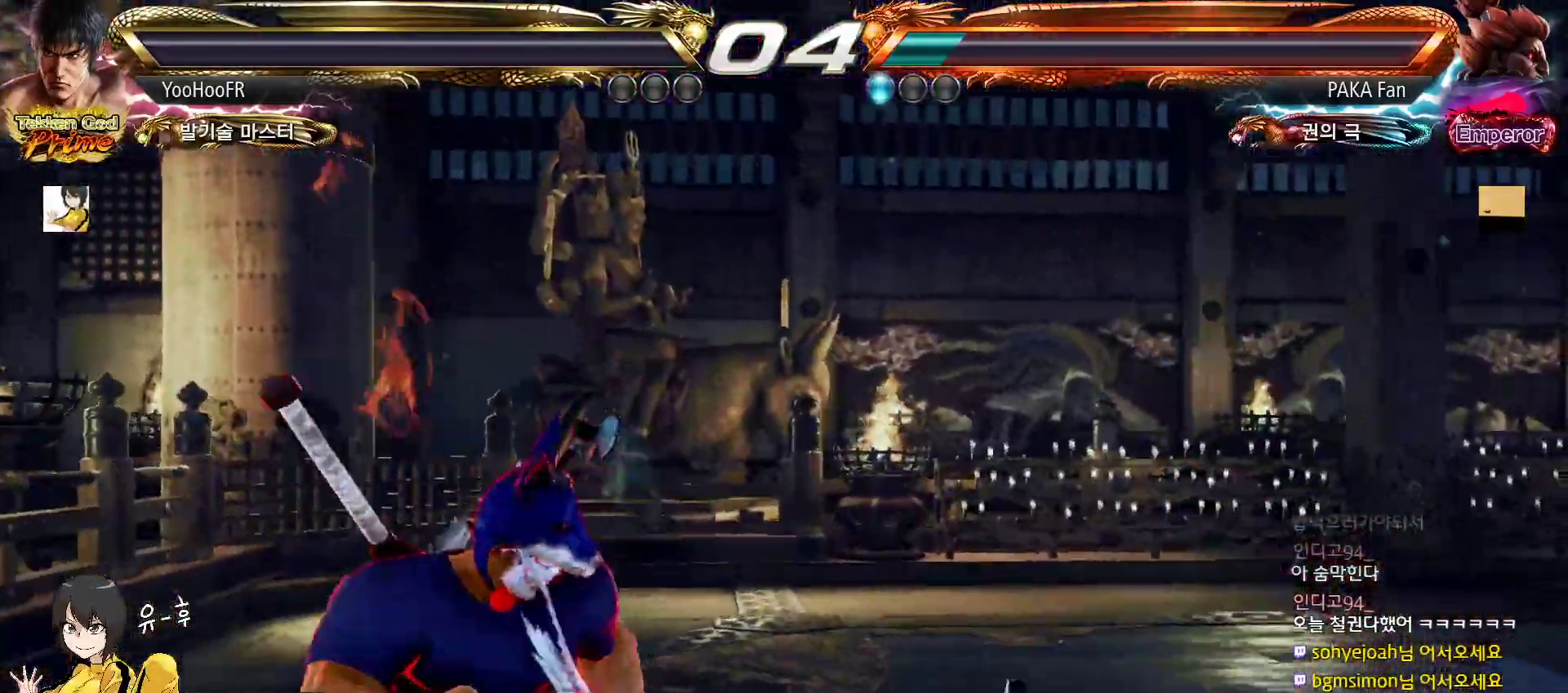
{"buttons": ["START"], "left_stick": "center", "events": [[333, "START", "down"], [417, "START", "up"], [467, "START", "down"]]}
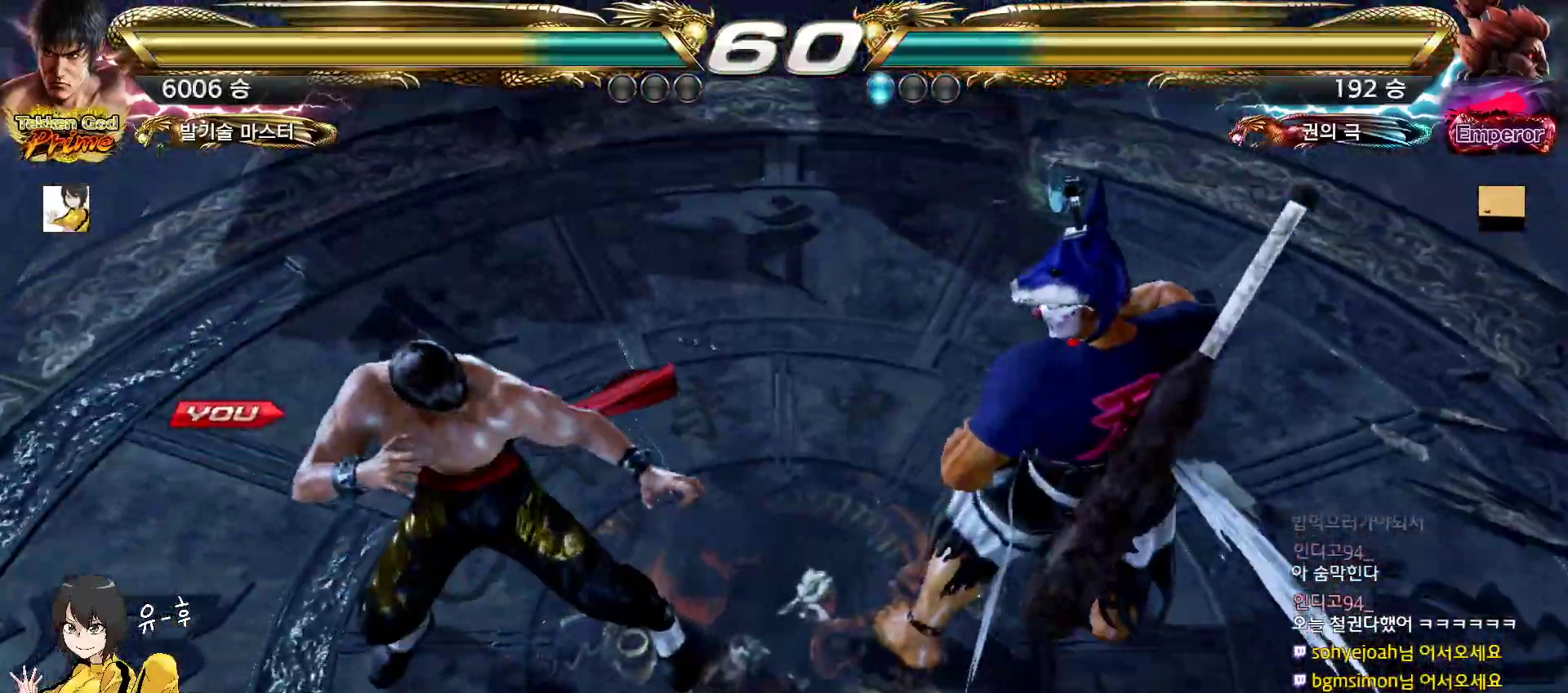
{"buttons": [], "left_stick": "center", "events": [[50, "START", "up"], [83, "START", "down"], [167, "START", "up"]]}
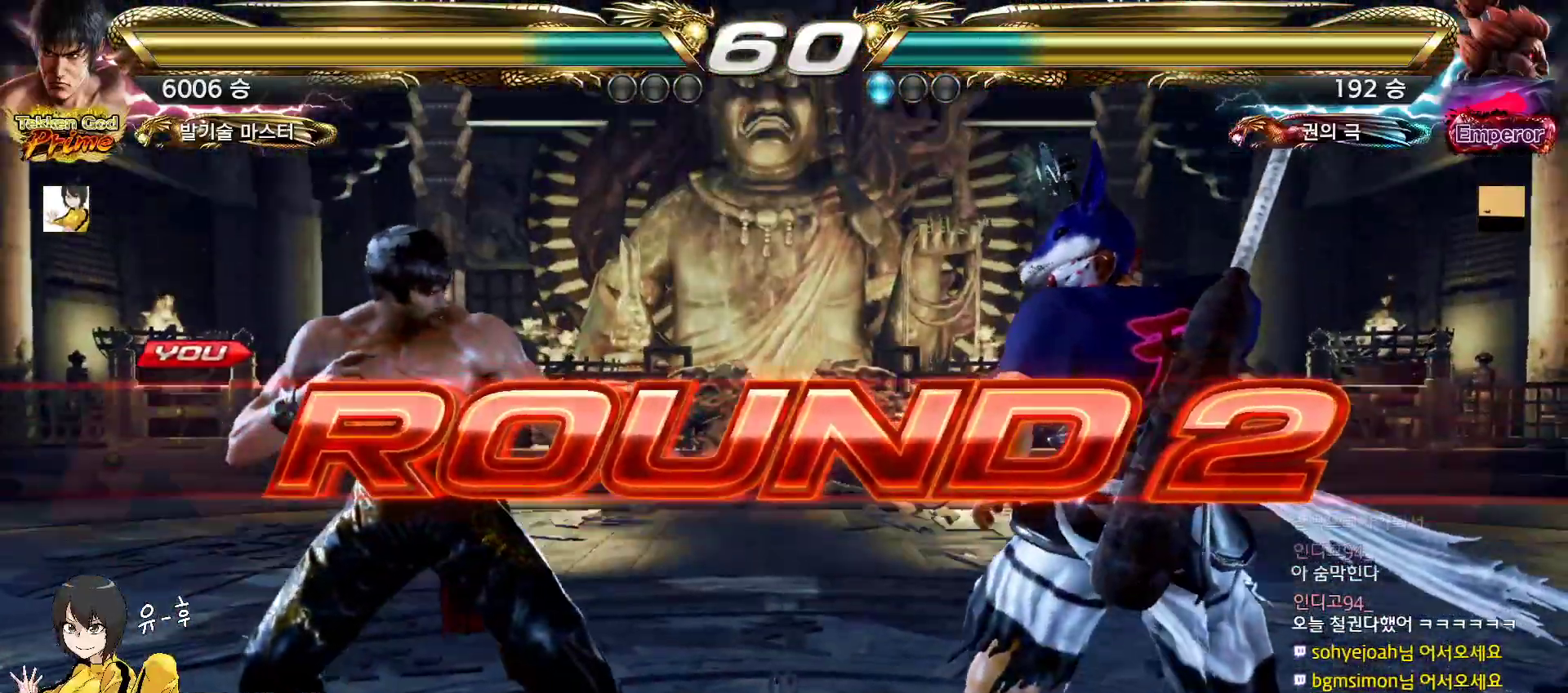
{"buttons": [], "left_stick": "center", "events": [[100, "CROSS", "down"], [100, "TRIANGLE", "down"], [133, "CROSS", "up"], [133, "TRIANGLE", "up"], [250, "CROSS", "down"], [250, "TRIANGLE", "down"], [267, "SQUARE", "down"], [283, "SQUARE", "up"], [300, "CROSS", "up"], [300, "TRIANGLE", "up"], [417, "TRIANGLE", "down"], [433, "CROSS", "down"], [433, "SQUARE", "down"], [450, "SQUARE", "up"], [467, "CROSS", "up"], [467, "TRIANGLE", "up"]]}
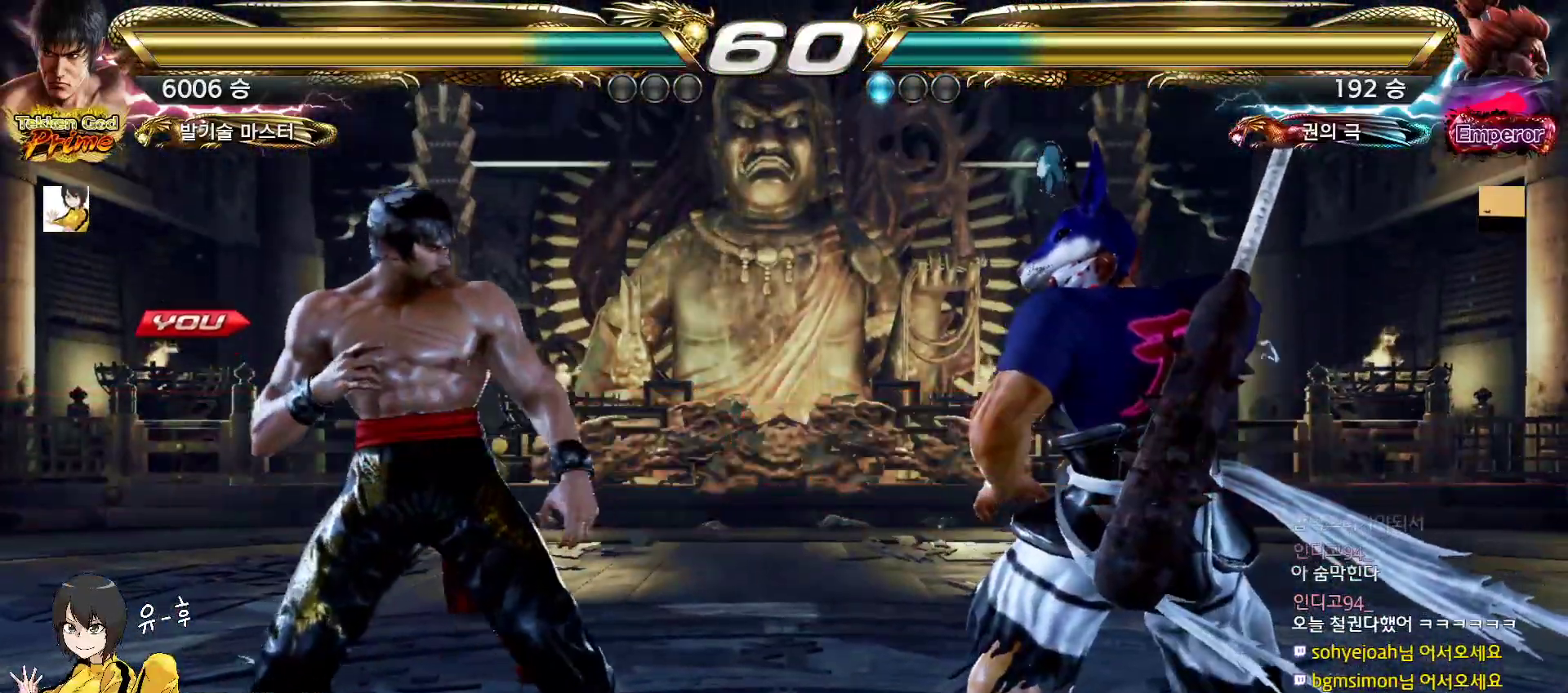
{"buttons": ["CROSS", "SQUARE", "TRIANGLE"], "left_stick": "center", "events": [[100, "TRIANGLE", "down"], [117, "CROSS", "down"], [117, "SQUARE", "down"], [133, "CROSS", "up"], [133, "SQUARE", "up"], [150, "TRIANGLE", "up"], [283, "CROSS", "down"], [283, "SQUARE", "down"], [283, "TRIANGLE", "down"], [317, "SQUARE", "up"], [333, "CROSS", "up"], [333, "TRIANGLE", "up"], [467, "CROSS", "down"], [467, "SQUARE", "down"], [467, "TRIANGLE", "down"]]}
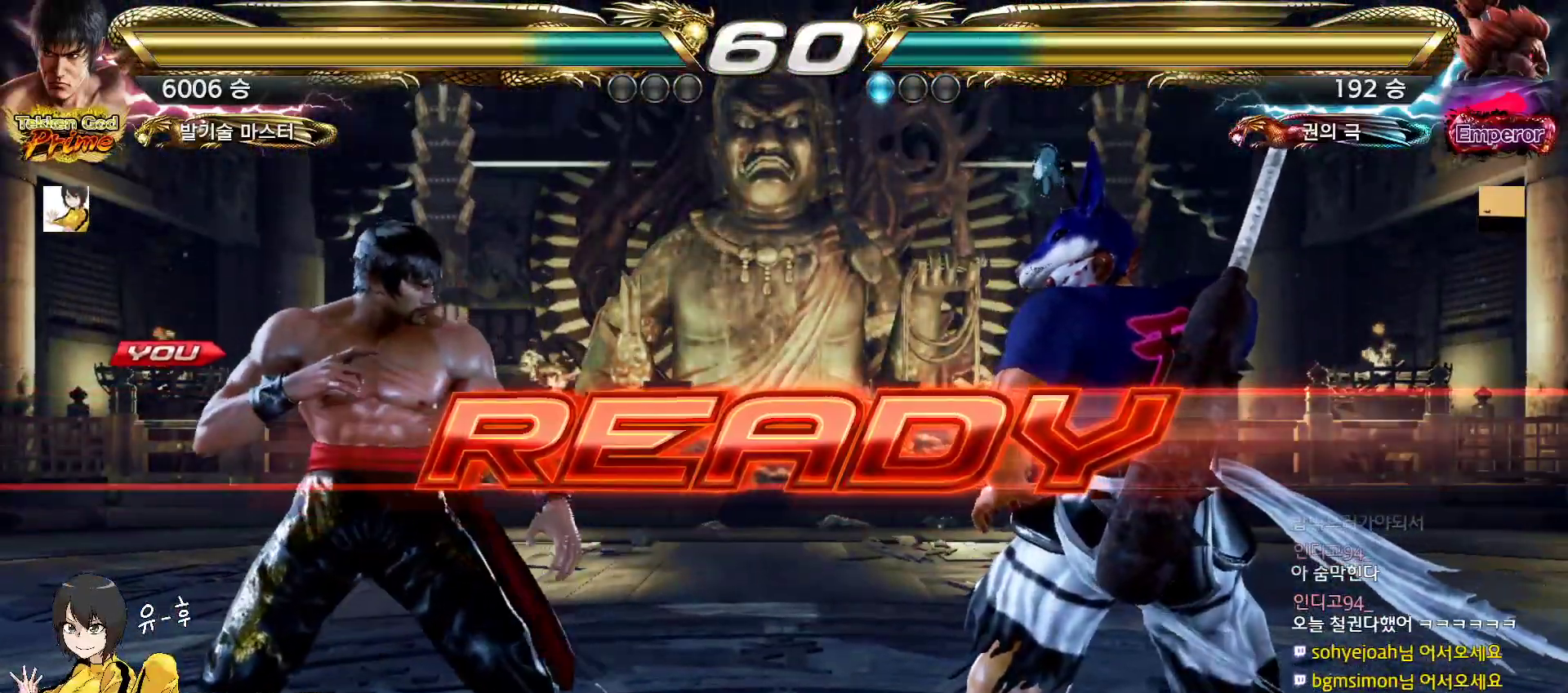
{"buttons": ["CROSS", "SQUARE", "TRIANGLE"], "left_stick": "left", "events": [[67, "left_stick", "up"], [133, "left_stick", "right"], [250, "left_stick", "left"], [367, "left_stick", "right"], [467, "left_stick", "left"]]}
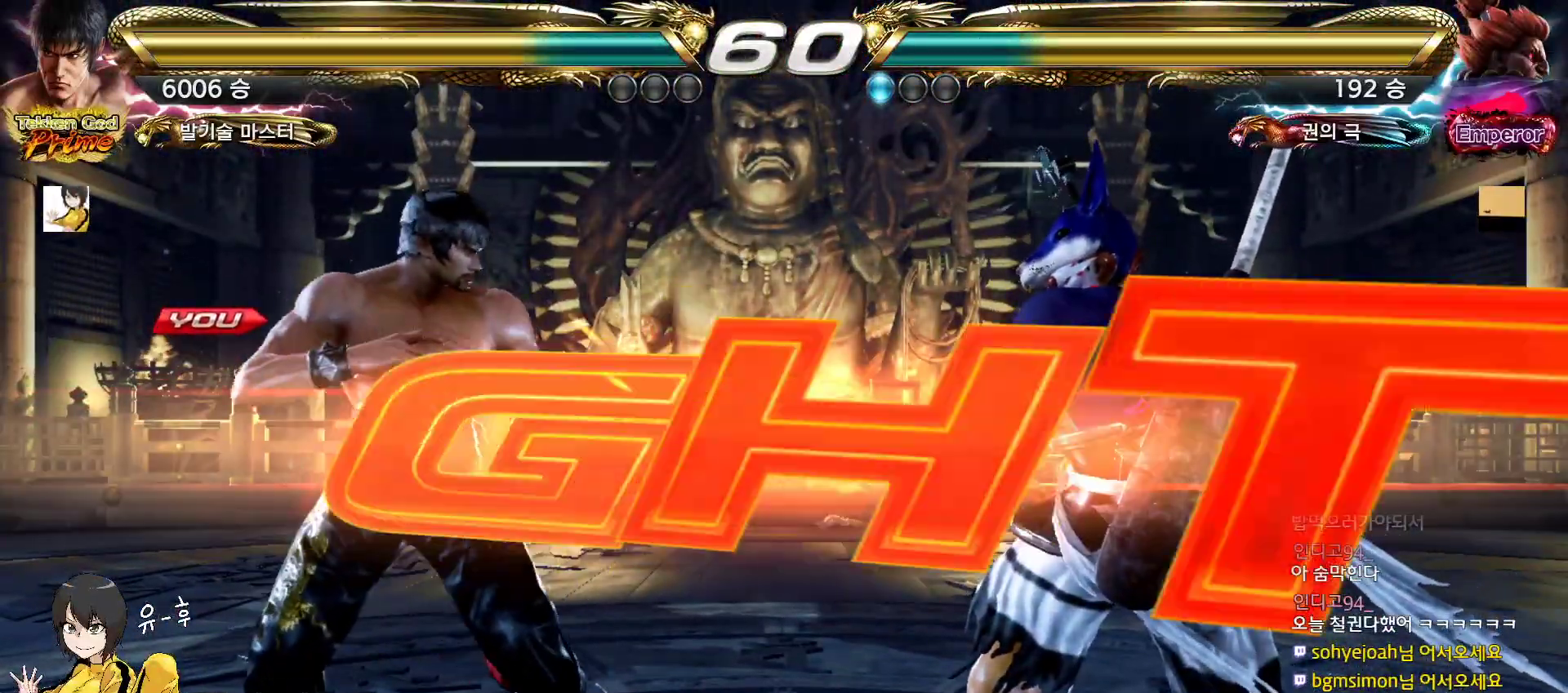
{"buttons": [], "left_stick": "down", "events": [[50, "CROSS", "up"], [100, "left_stick", "right"], [133, "CROSS", "down"], [150, "CROSS", "up"], [167, "left_stick", "down"], [200, "TRIANGLE", "up"], [233, "left_stick", "center"], [267, "SQUARE", "up"], [500, "left_stick", "down"]]}
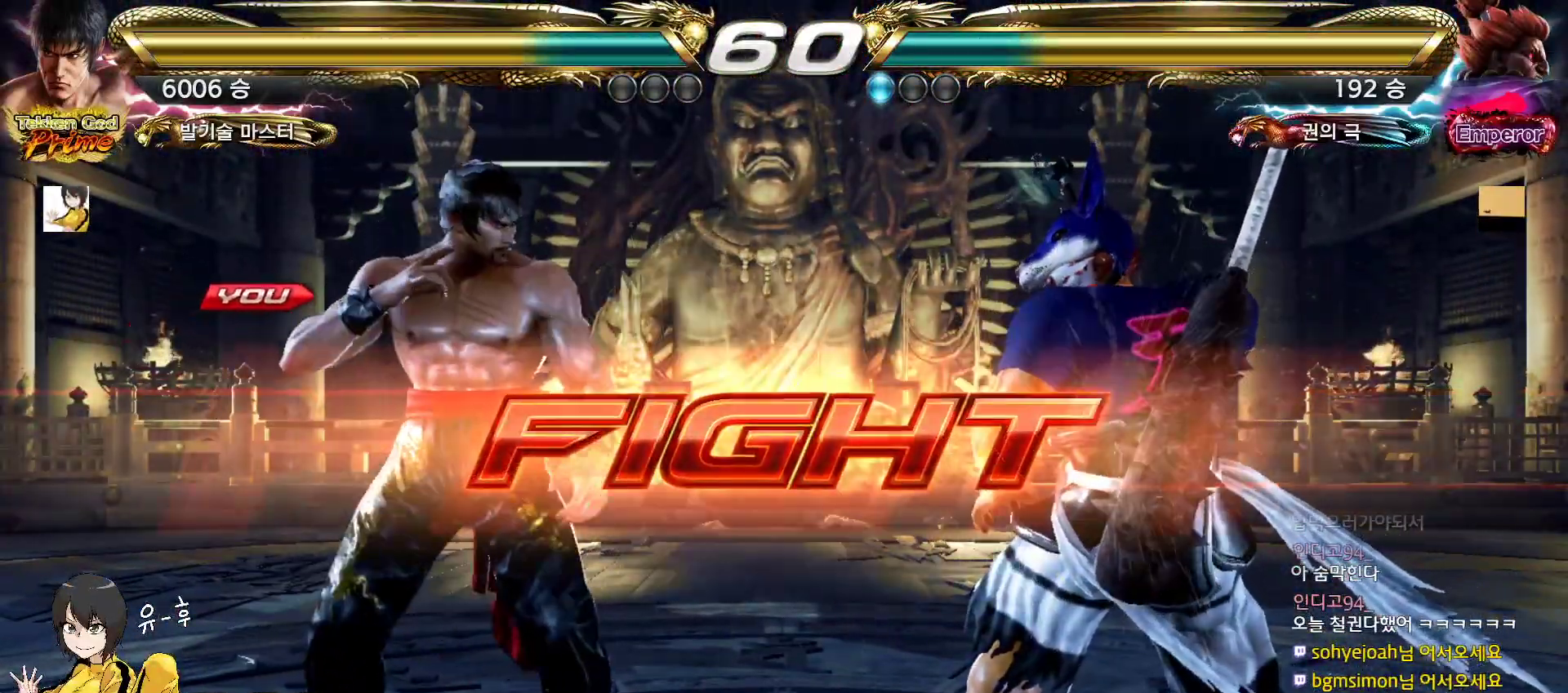
{"buttons": ["CROSS"], "left_stick": "center", "events": [[33, "CIRCLE", "down"], [100, "left_stick", "center"], [133, "CIRCLE", "up"], [150, "CROSS", "down"], [217, "CROSS", "up"], [250, "CROSS", "down"], [317, "CROSS", "up"], [383, "CROSS", "down"], [433, "CROSS", "up"], [467, "CROSS", "down"]]}
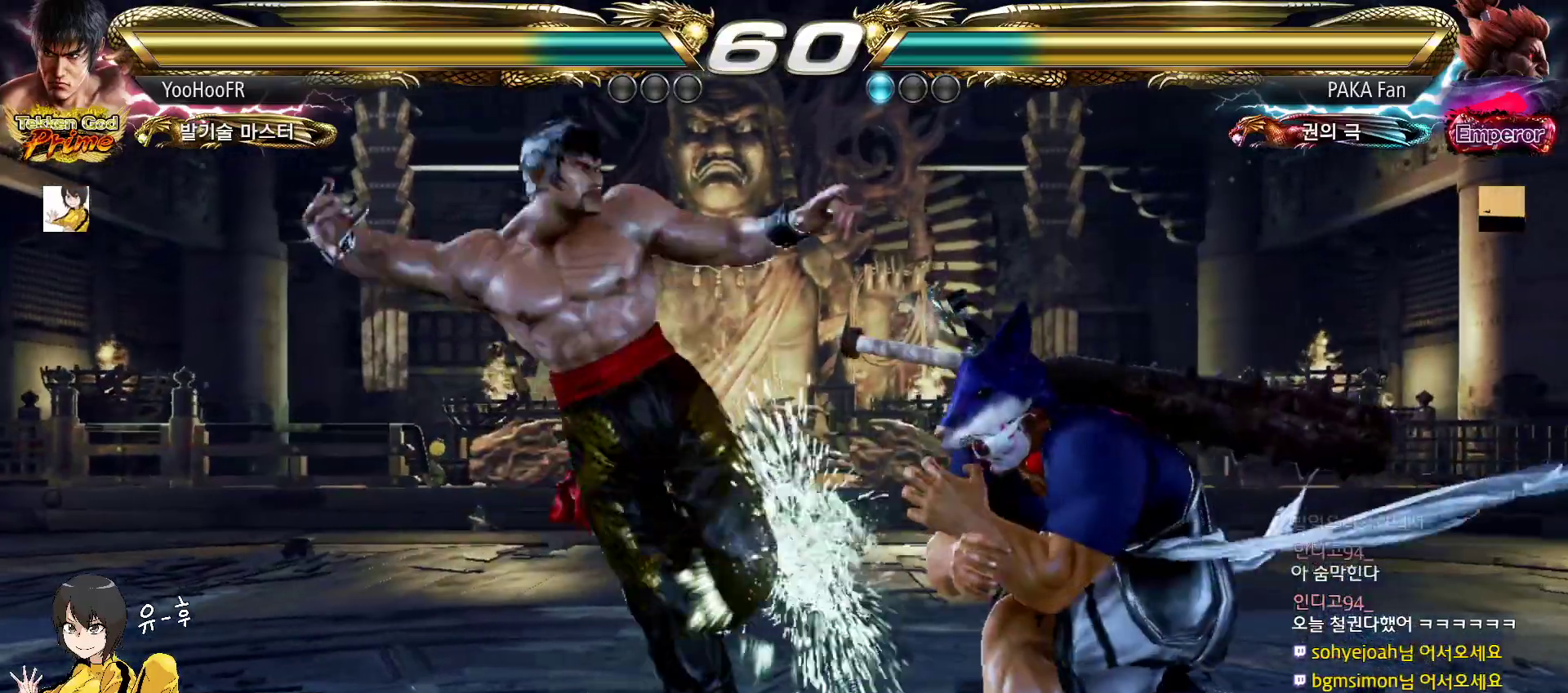
{"buttons": [], "left_stick": "left", "events": [[17, "CROSS", "up"], [250, "left_stick", "left"]]}
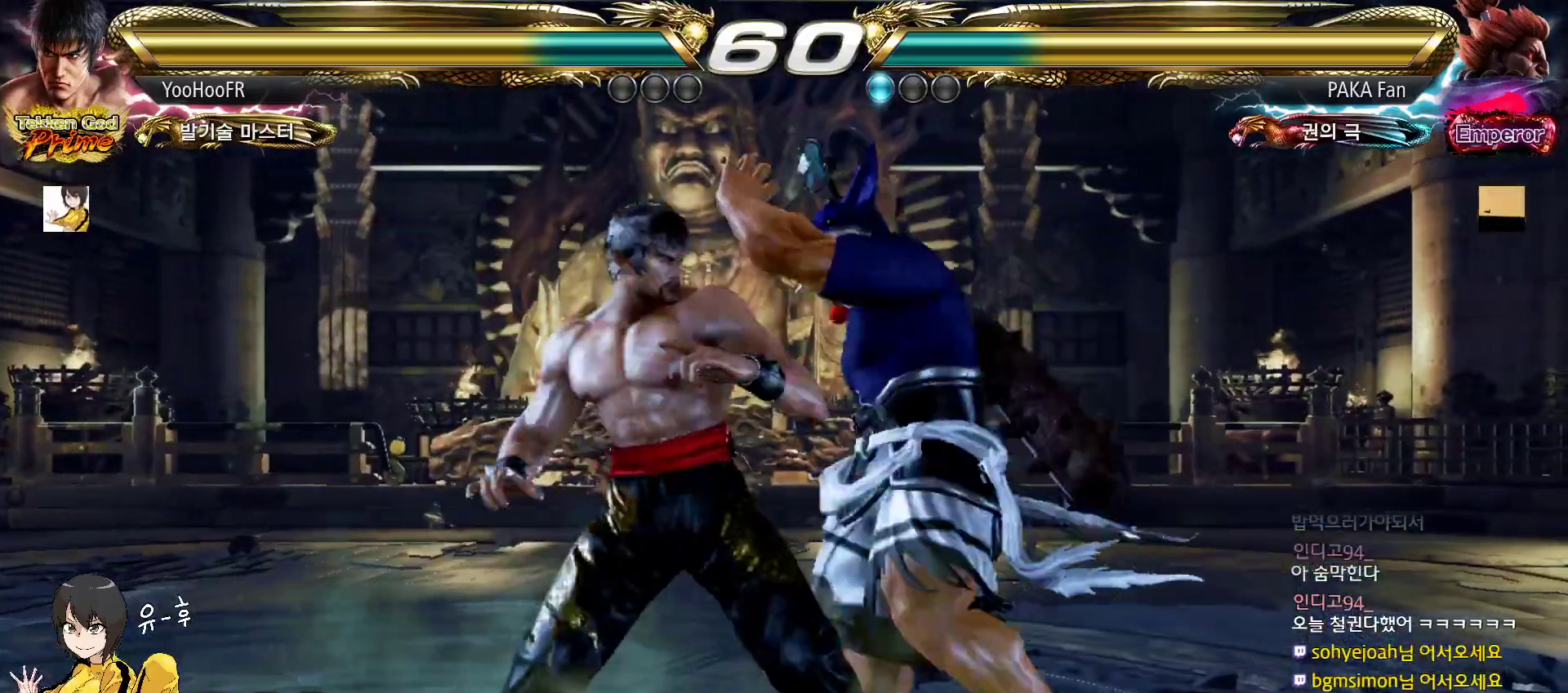
{"buttons": ["CIRCLE"], "left_stick": "up-right", "events": [[450, "left_stick", "up-right"], [500, "CIRCLE", "down"]]}
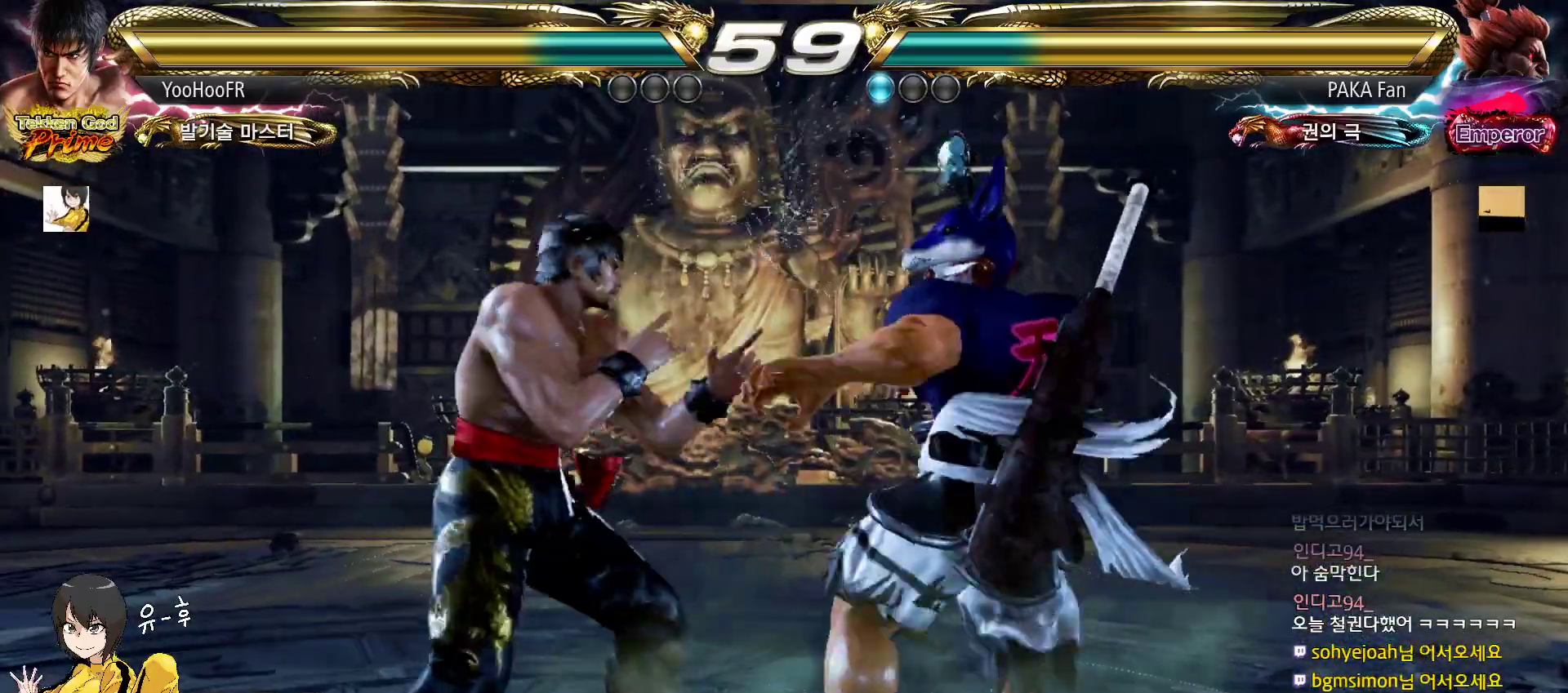
{"buttons": ["CIRCLE"], "left_stick": "down", "events": [[350, "left_stick", "center"], [417, "left_stick", "down"]]}
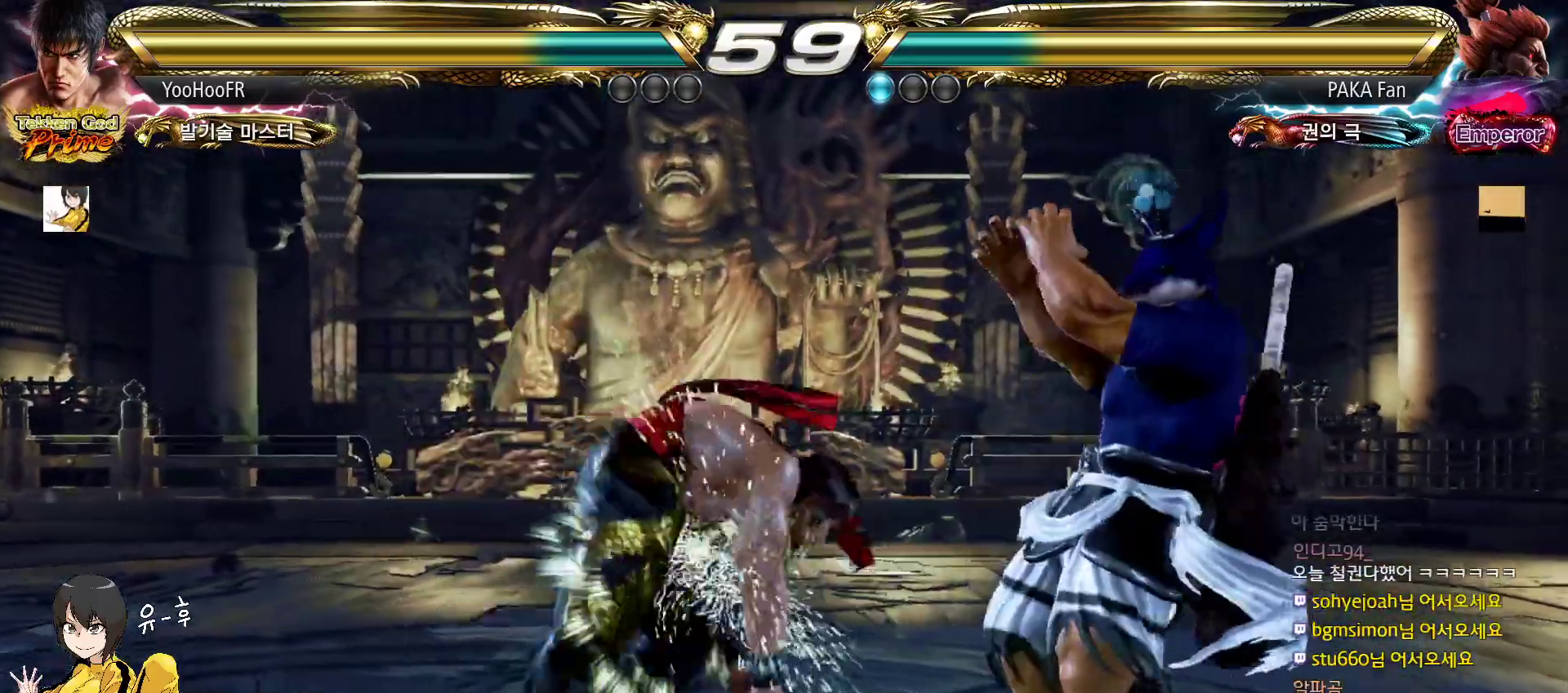
{"buttons": ["CIRCLE"], "left_stick": "down-left", "events": [[17, "left_stick", "center"], [150, "left_stick", "left"], [217, "left_stick", "center"], [300, "left_stick", "left"], [467, "left_stick", "down-left"]]}
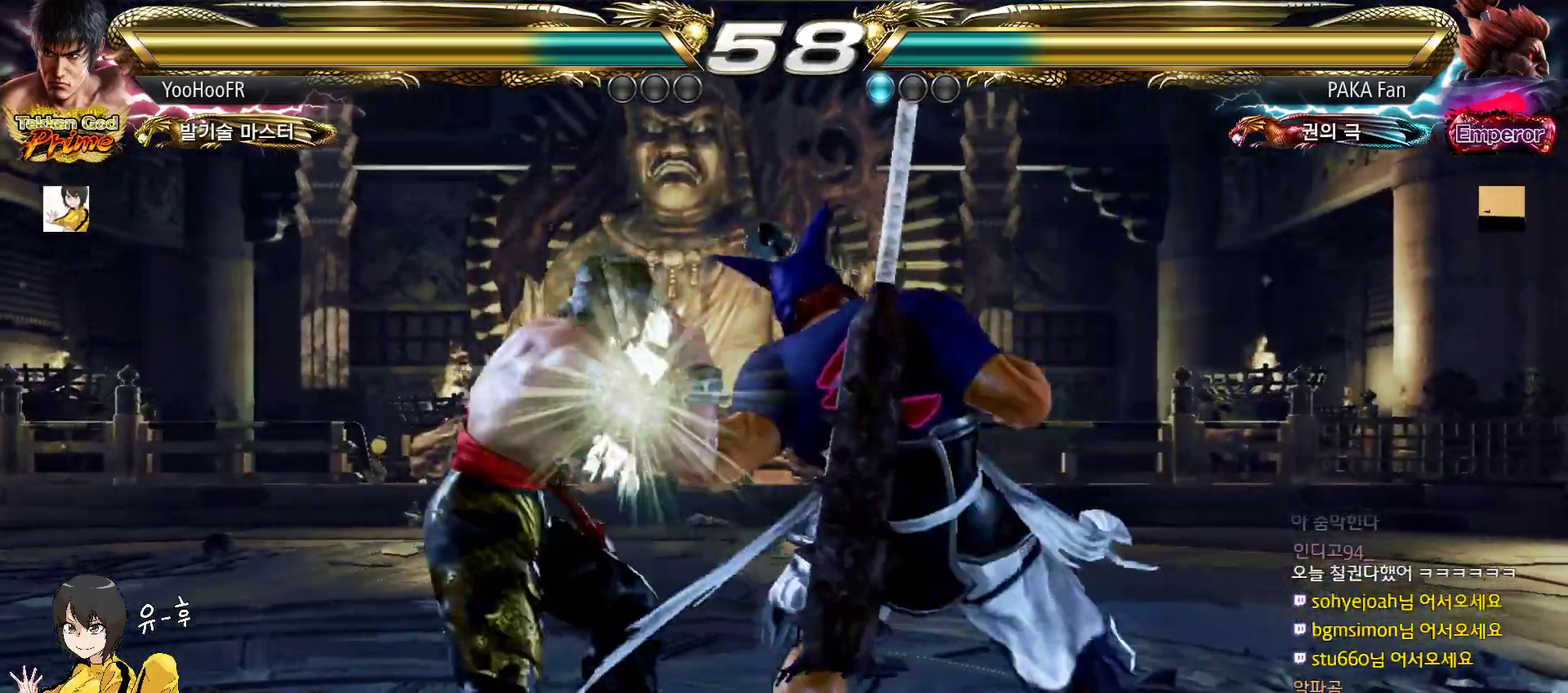
{"buttons": [], "left_stick": "left", "events": [[117, "CIRCLE", "up"], [183, "left_stick", "center"], [217, "TRIANGLE", "down"], [283, "TRIANGLE", "up"], [450, "left_stick", "left"]]}
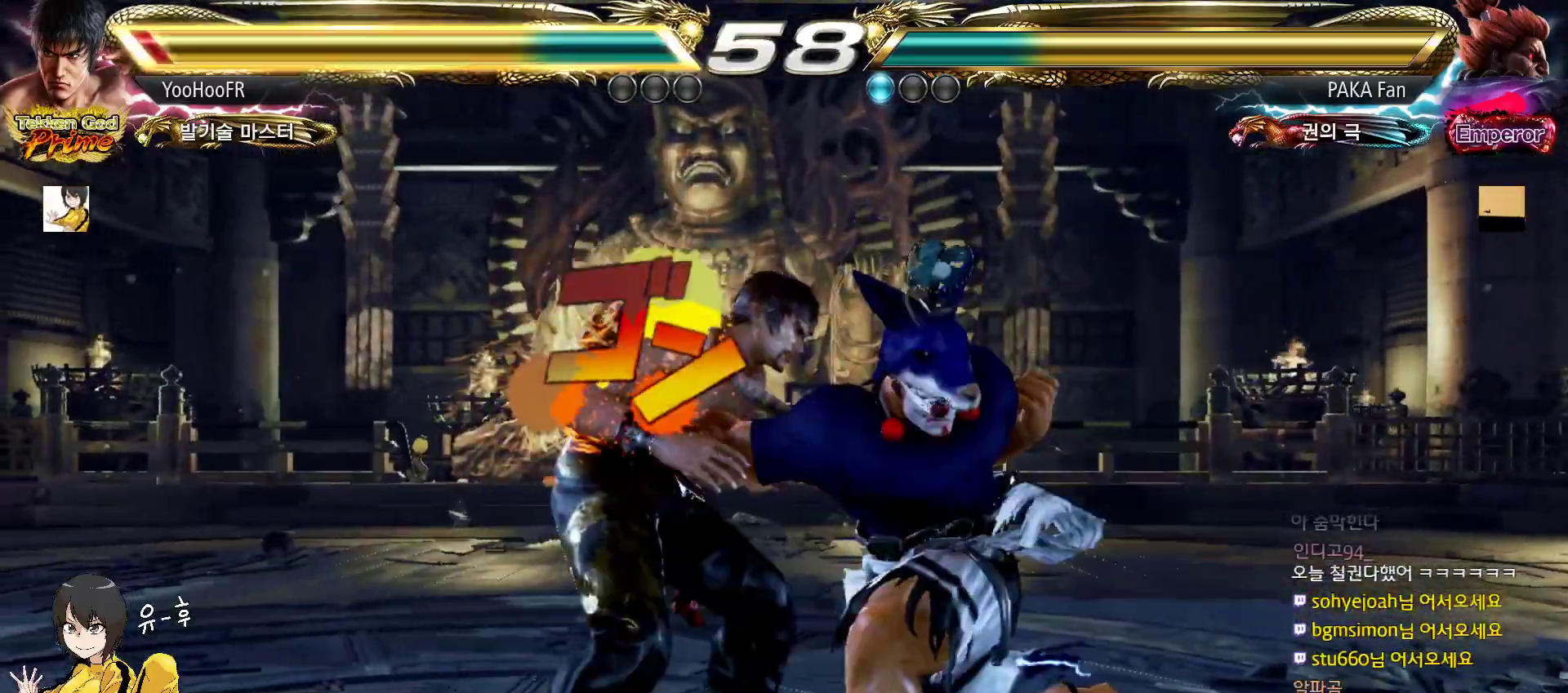
{"buttons": [], "left_stick": "center", "events": [[367, "left_stick", "center"]]}
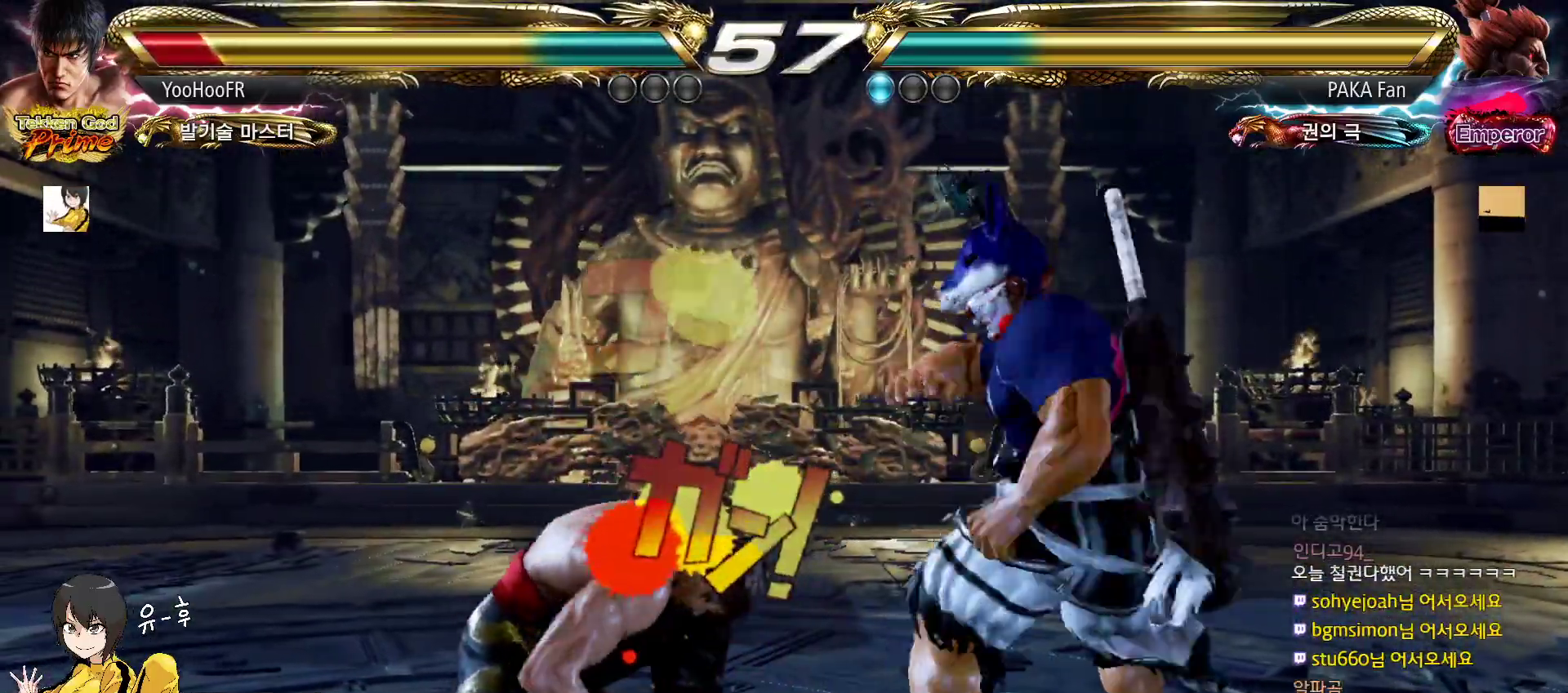
{"buttons": [], "left_stick": "left", "events": [[33, "left_stick", "left"], [100, "left_stick", "center"], [150, "left_stick", "left"]]}
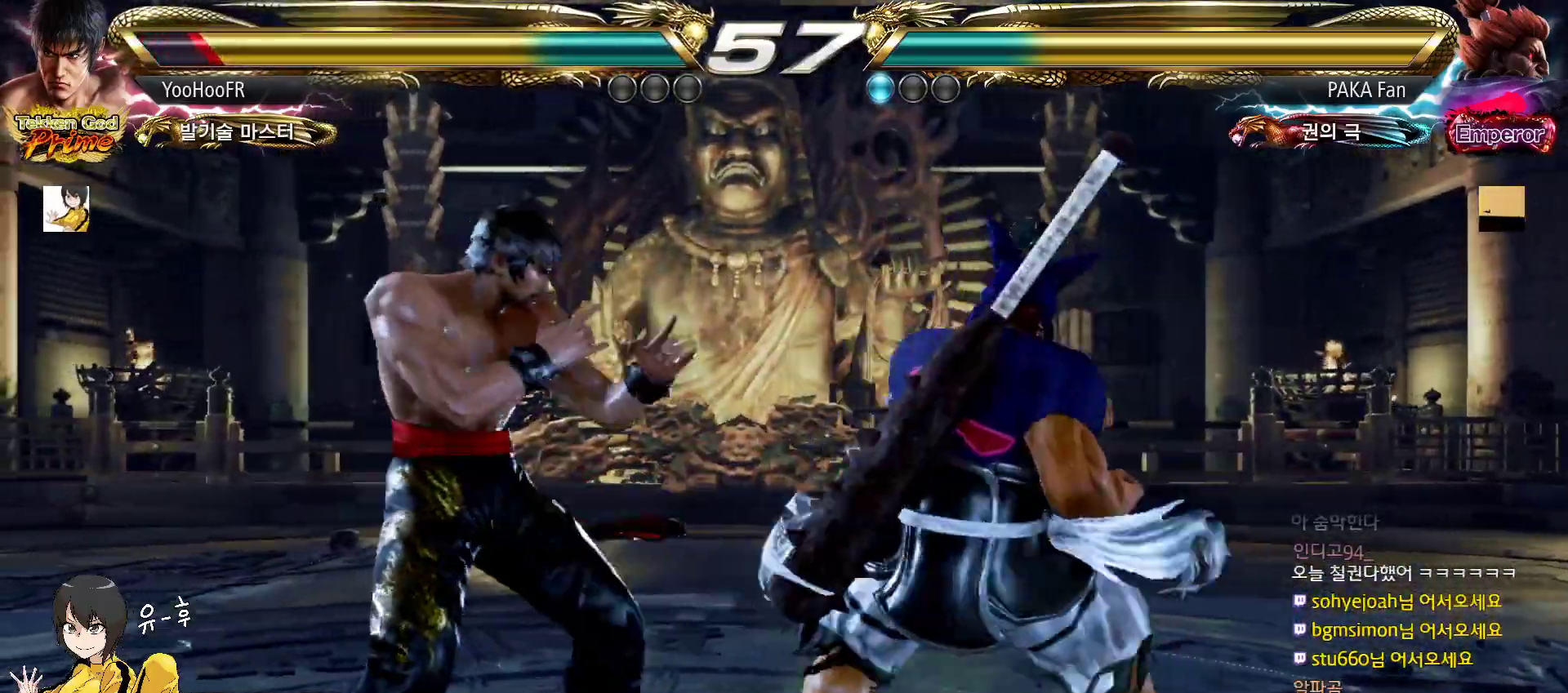
{"buttons": [], "left_stick": "down-right", "events": [[183, "left_stick", "down-right"], [200, "SQUARE", "down"], [350, "SQUARE", "up"]]}
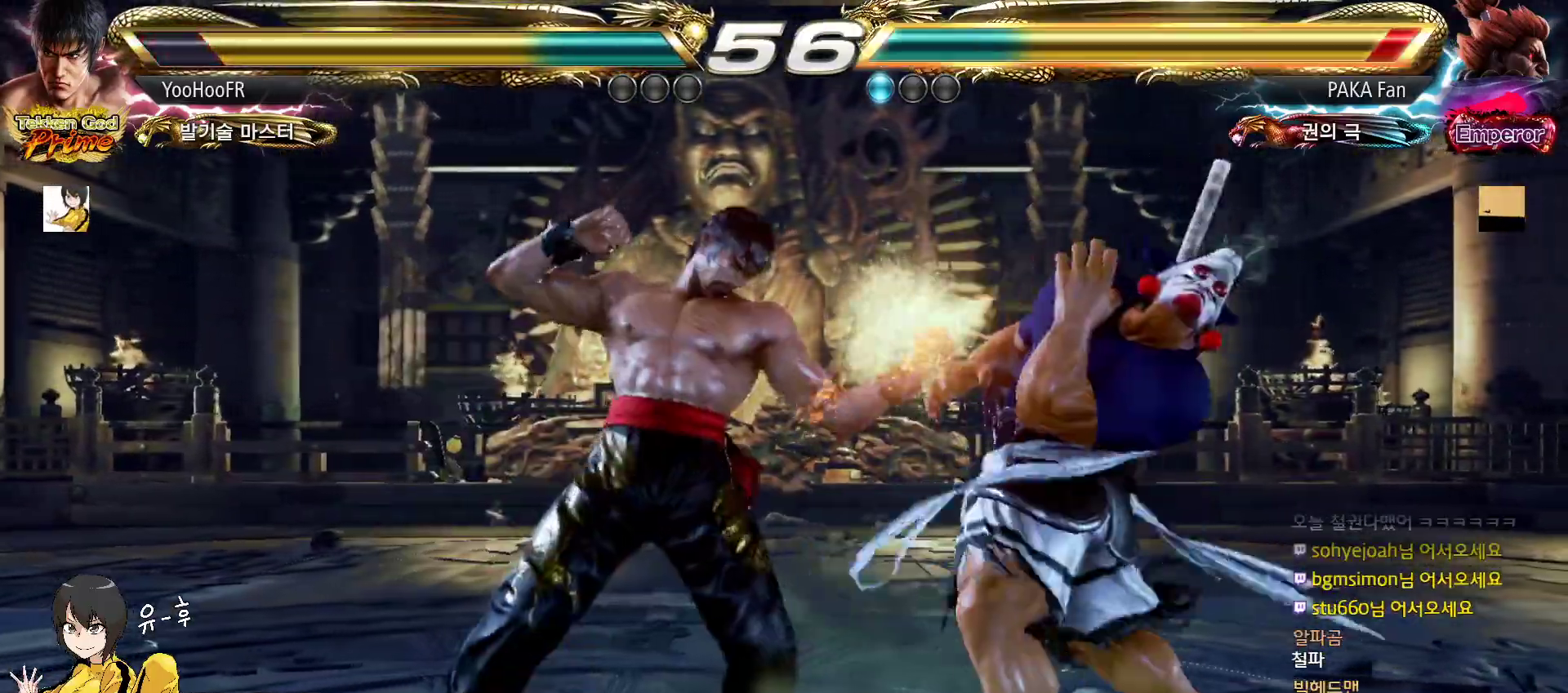
{"buttons": ["SQUARE", "TRIANGLE"], "left_stick": "down-right", "events": [[33, "left_stick", "center"], [150, "left_stick", "down"], [217, "left_stick", "center"], [333, "left_stick", "right"], [350, "SQUARE", "down"], [350, "TRIANGLE", "down"], [483, "left_stick", "down-right"]]}
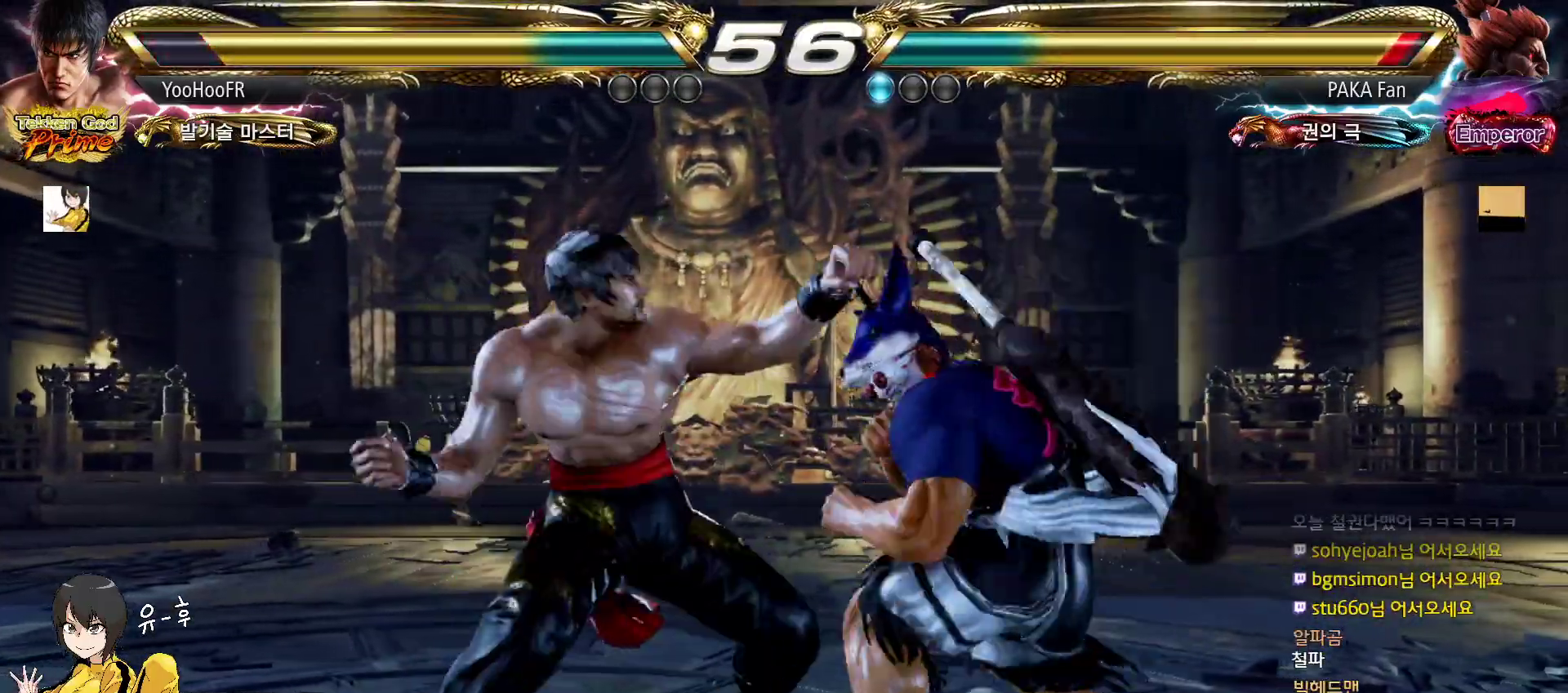
{"buttons": [], "left_stick": "center", "events": [[317, "SQUARE", "up"], [367, "TRIANGLE", "up"], [467, "left_stick", "center"]]}
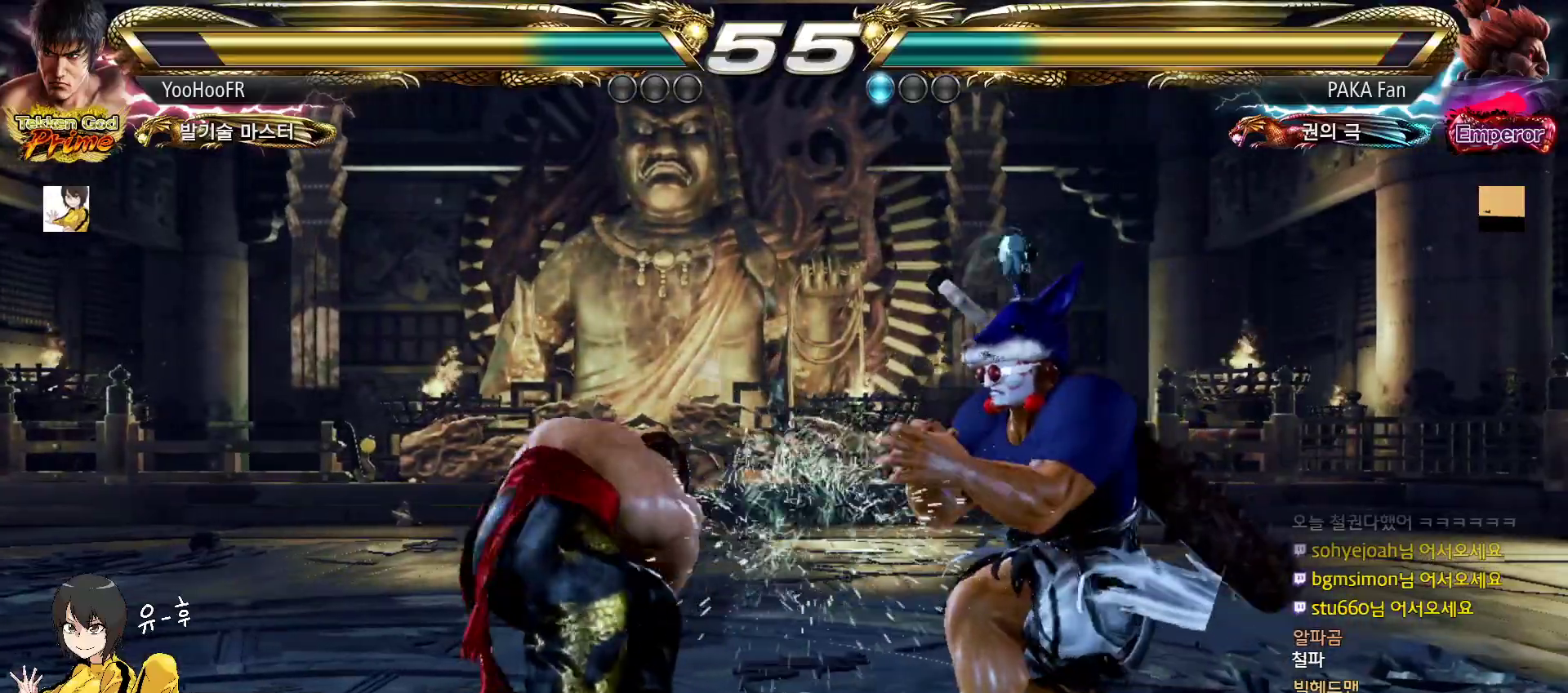
{"buttons": ["CIRCLE"], "left_stick": "center", "events": [[183, "CIRCLE", "down"], [267, "left_stick", "left"], [350, "left_stick", "right"], [417, "left_stick", "center"]]}
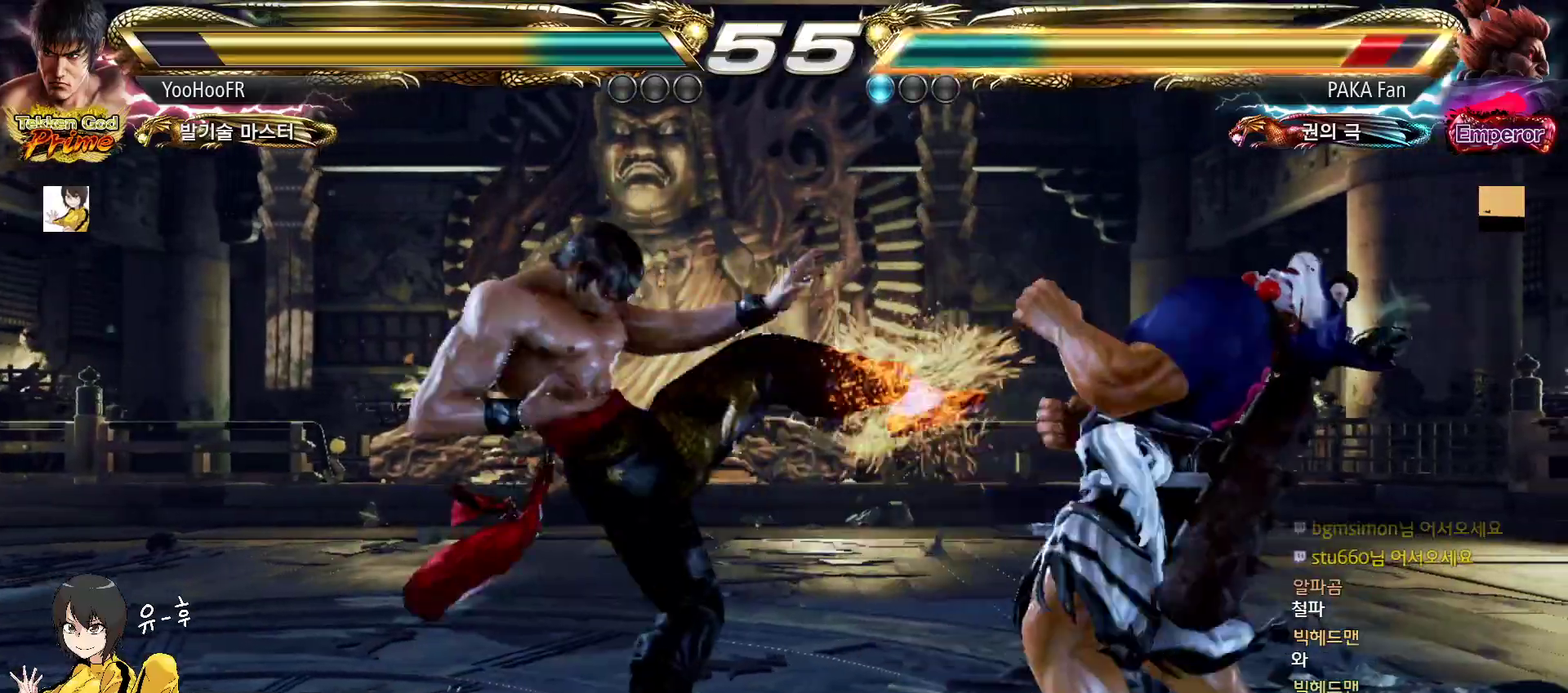
{"buttons": [], "left_stick": "center", "events": [[117, "CROSS", "down"], [150, "CIRCLE", "up"], [200, "CROSS", "up"]]}
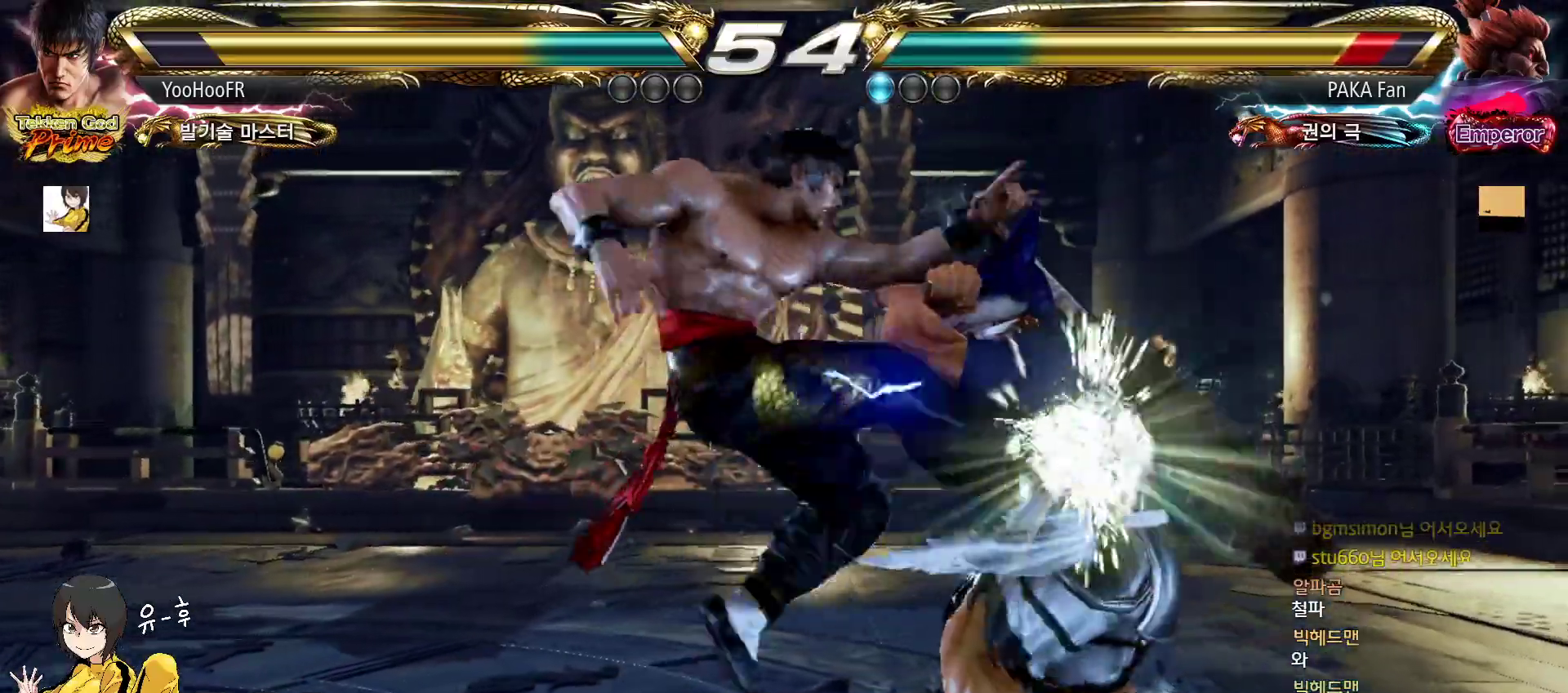
{"buttons": [], "left_stick": "left", "events": [[167, "left_stick", "left"]]}
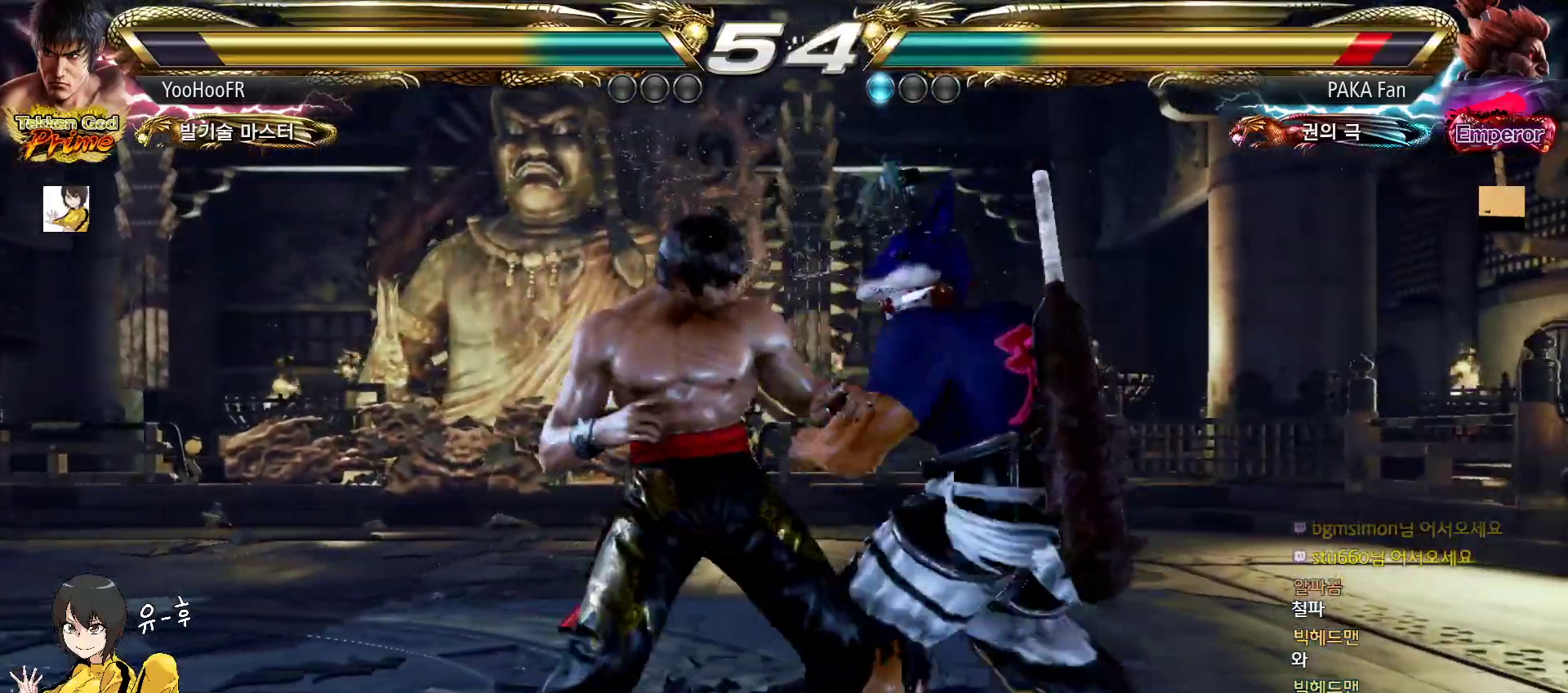
{"buttons": [], "left_stick": "left", "events": []}
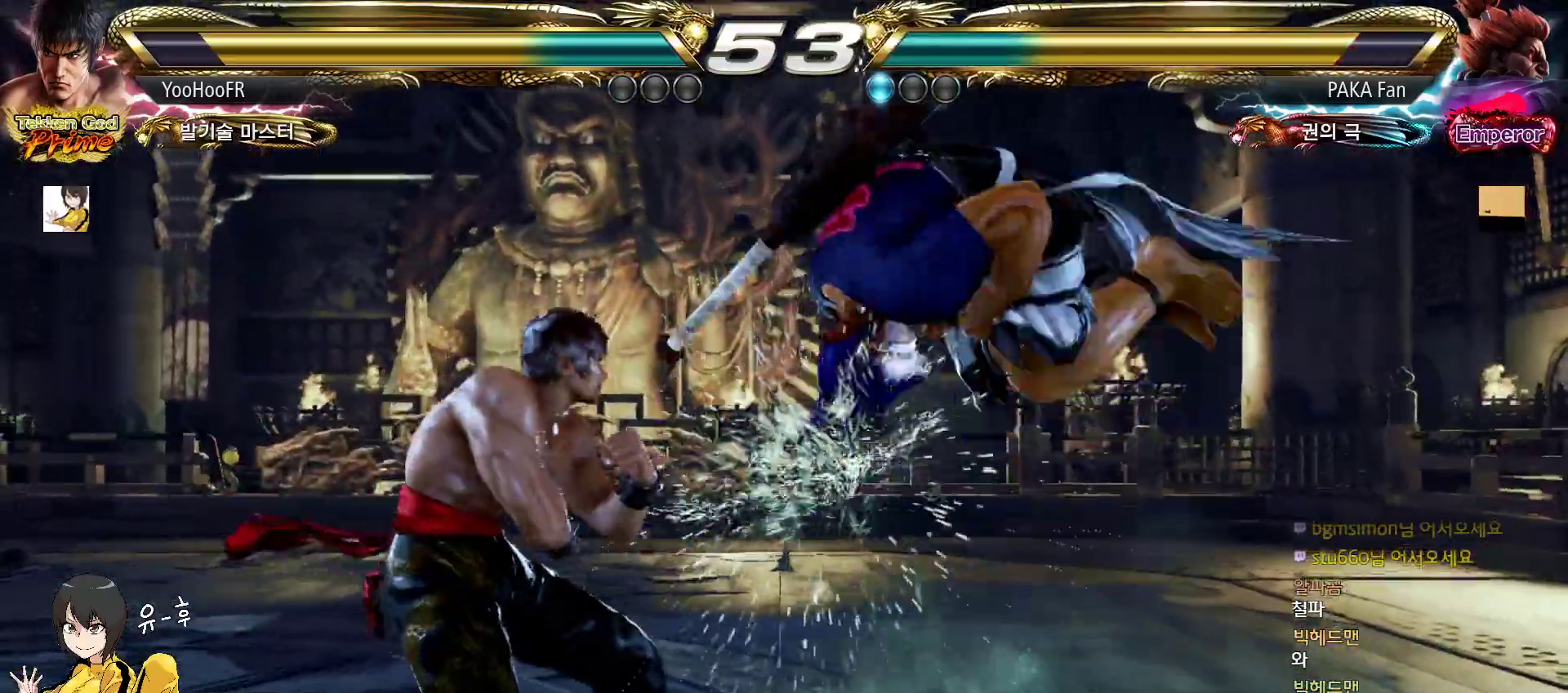
{"buttons": [], "left_stick": "left", "events": [[67, "left_stick", "center"], [183, "left_stick", "left"], [250, "left_stick", "center"], [333, "left_stick", "left"]]}
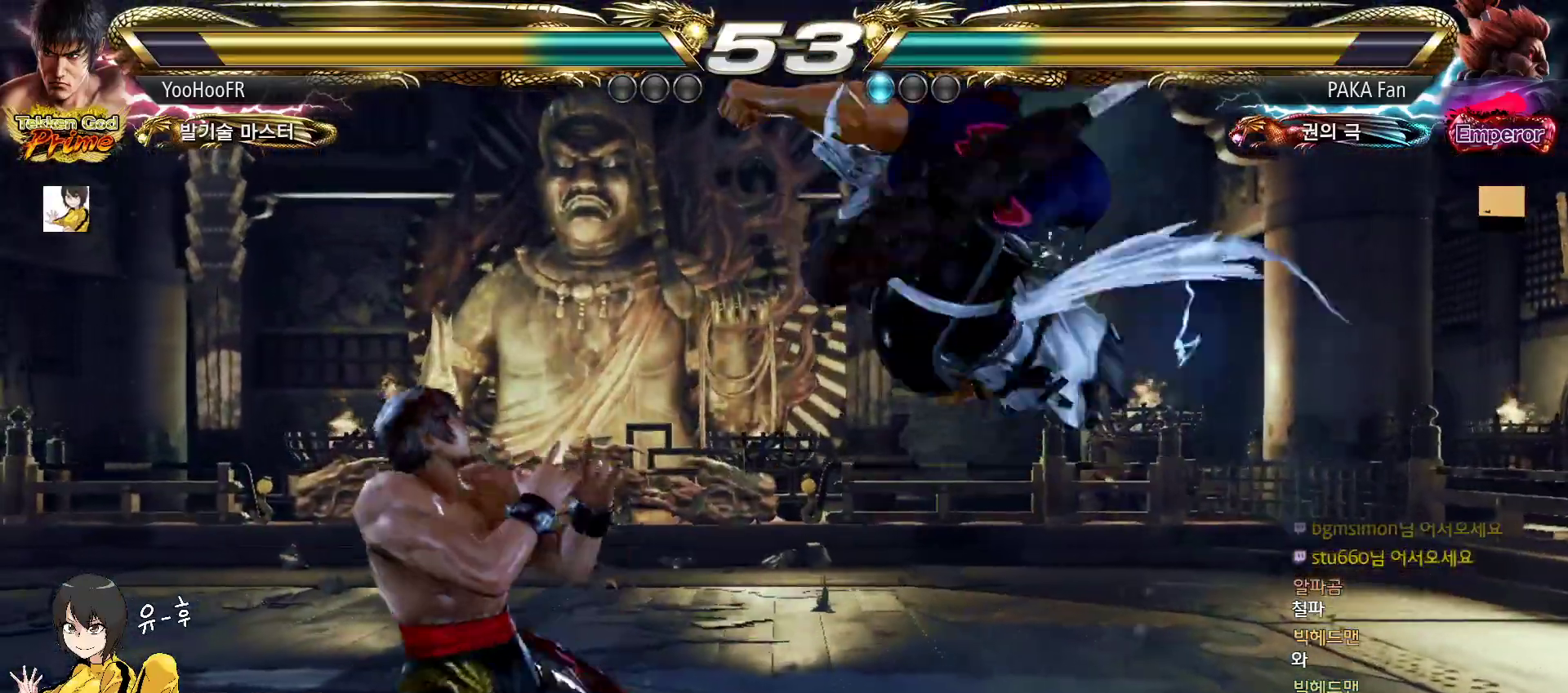
{"buttons": [], "left_stick": "center", "events": [[300, "left_stick", "center"], [417, "left_stick", "left"], [500, "left_stick", "center"]]}